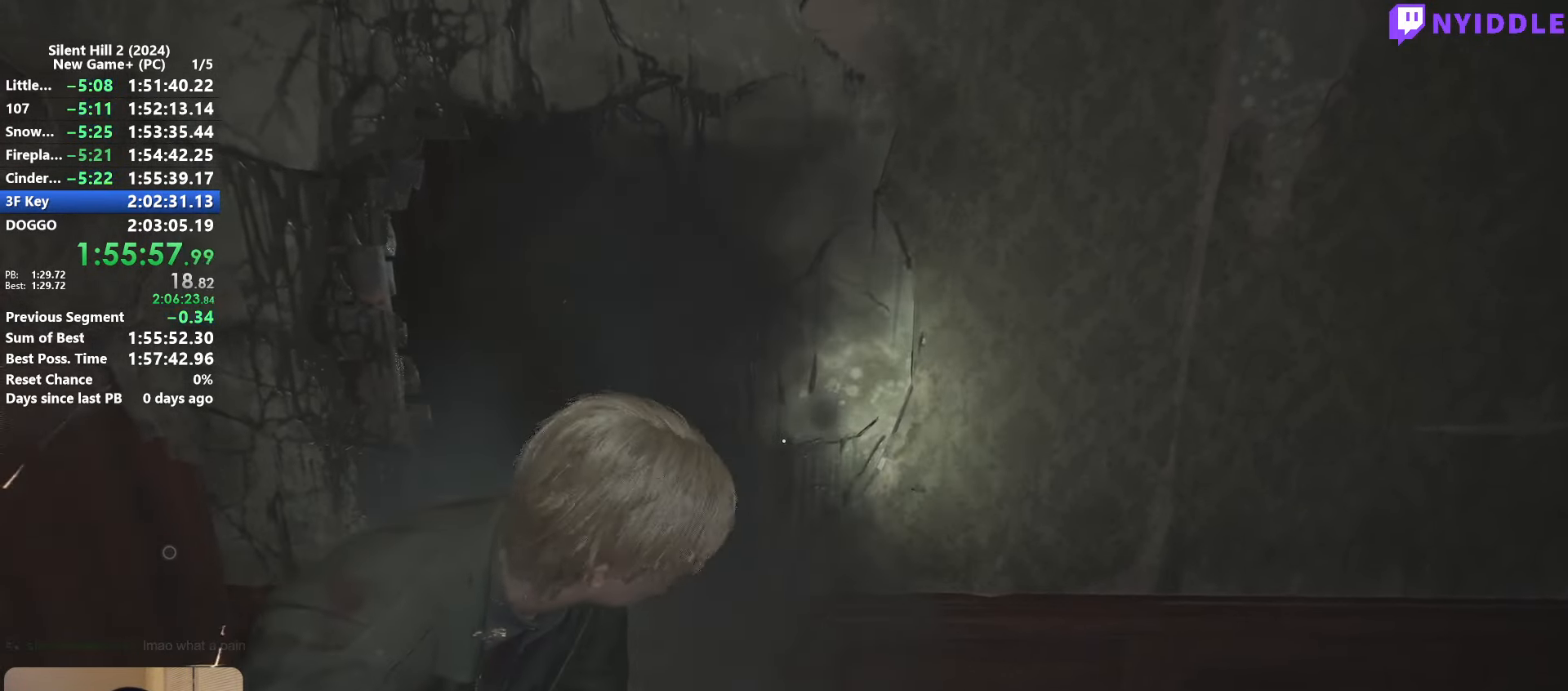
Gameplay with keyboard and mouse; each line is a JSON object with the keys and mouse buttons held at the frame after it. "events" lists presses ("down") and releases ("up") of "1", "2", "3", "4", "5", "a", "alt", "c", "ctrl", "d", "e", "f", "g", "q", "r", "s", "shift", "space", "tab", "v", "w", "x", "z", "mouse_left", "mouse_right", "mouse_mb4", "mouse_wheel_up" and "mouse_wheel_down" between this image and that frame as [ms after this image, input, new state], when the widget could be followed in between. "mouse_left", "mouse_right", "mouse_mb4", "mouse_wheel_up", "mouse_wheel_down" = the "left", "right", "mb4", "wheel_up", "wheel_down" buttons of the "mouse" list. No other keys are recorded. Not read: mouse_move.
{"keys": ["shift", "w"], "mouse": [], "events": [[16, "e", "down"], [116, "e", "up"], [216, "e", "down"], [250, "e", "up"], [400, "e", "down"], [450, "e", "up"]]}
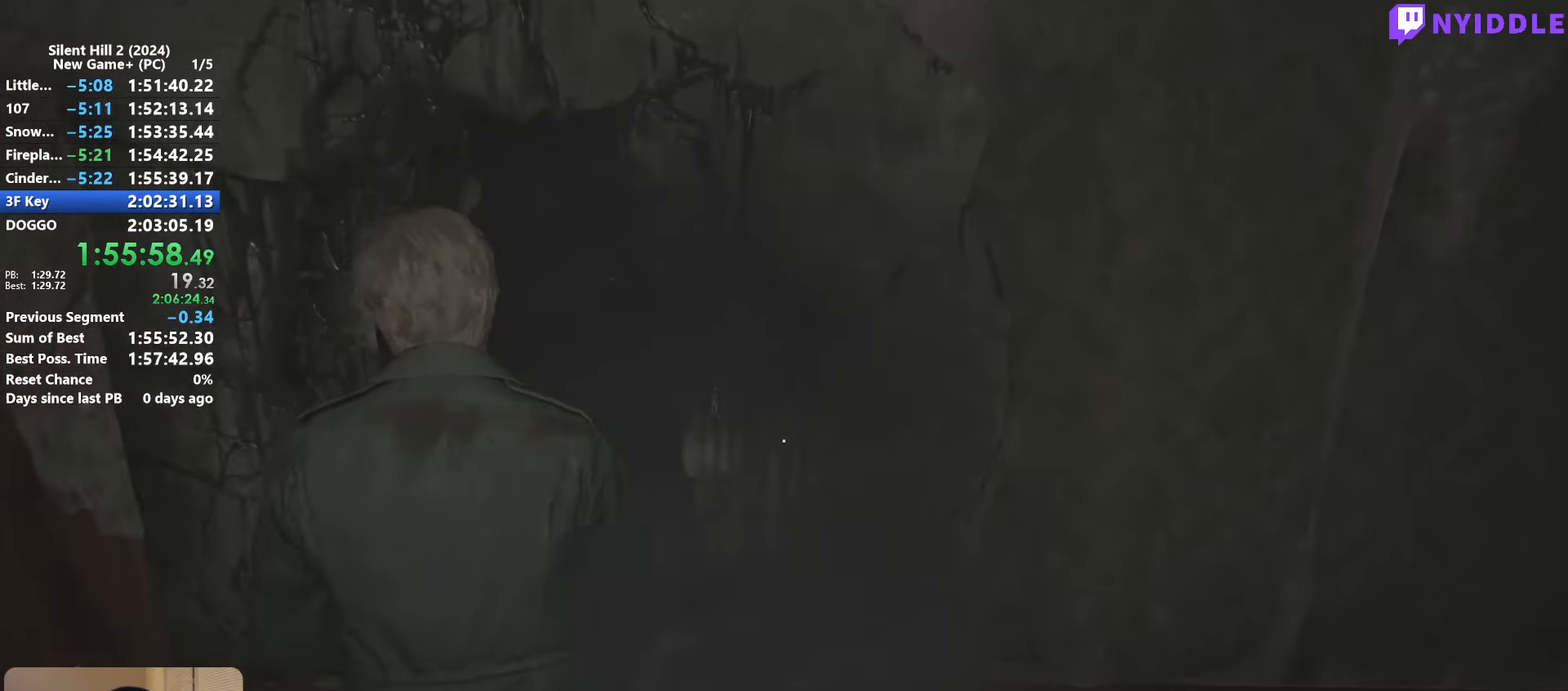
{"keys": [], "mouse": [], "events": [[33, "e", "down"], [133, "e", "up"], [233, "e", "down"], [267, "e", "up"], [367, "e", "down"], [467, "e", "up"], [467, "shift", "up"], [467, "w", "up"]]}
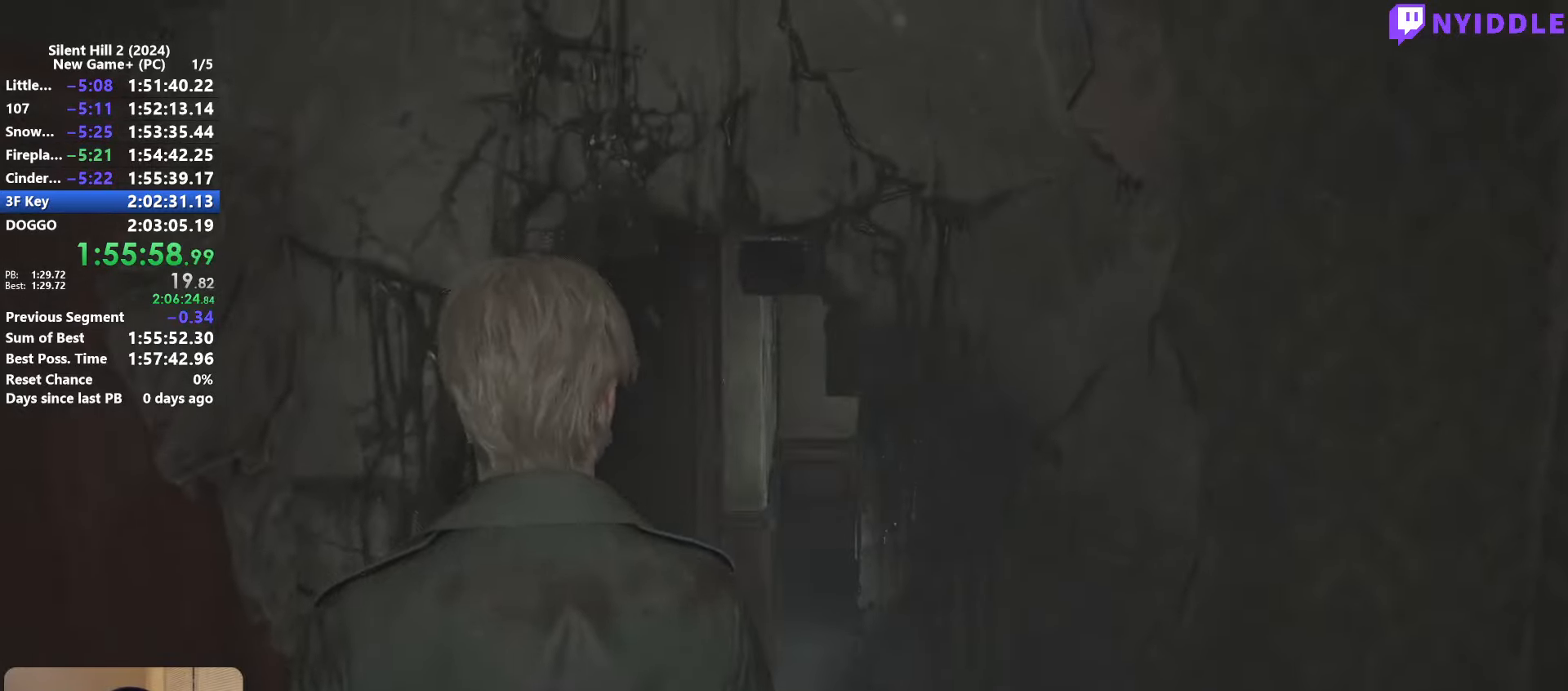
{"keys": [], "mouse": [], "events": []}
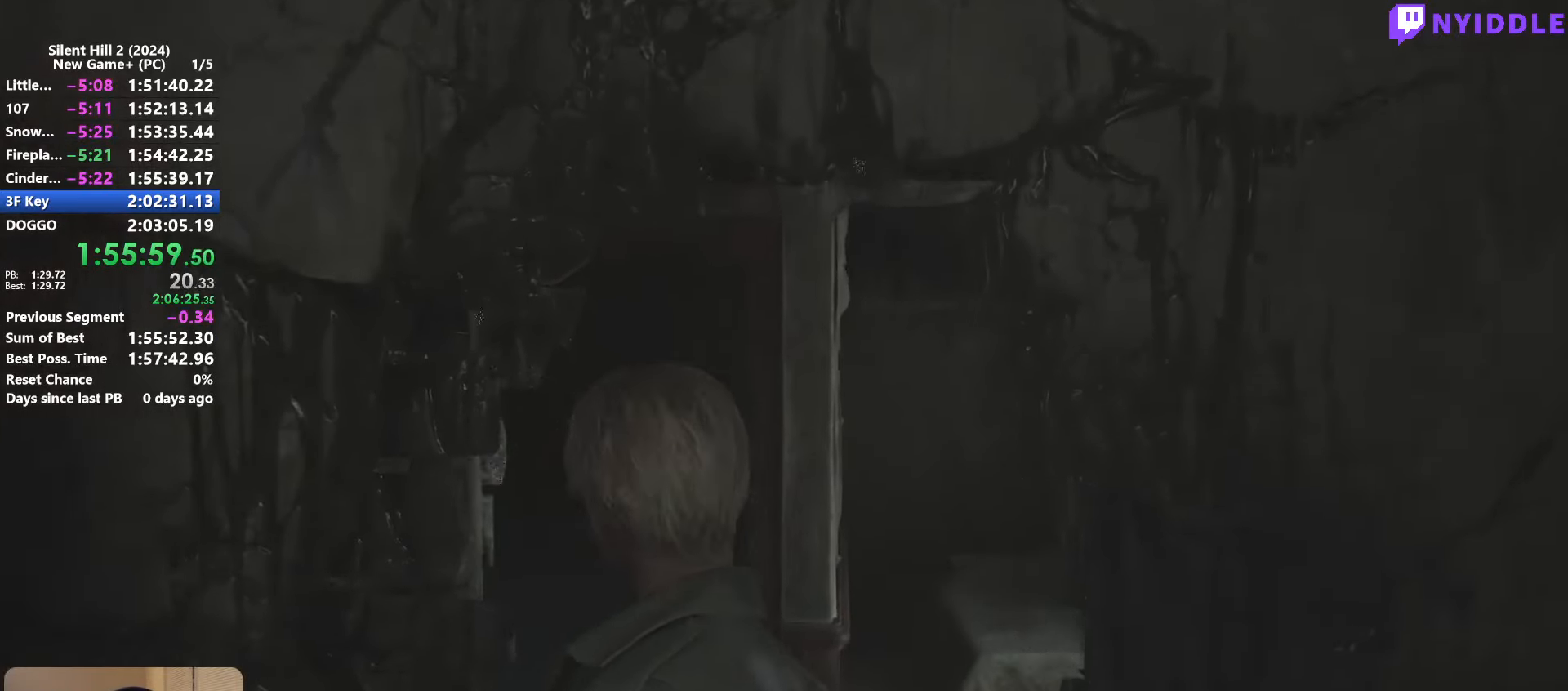
{"keys": ["d", "shift", "w"], "mouse": [], "events": [[167, "w", "down"], [217, "shift", "down"], [300, "d", "down"]]}
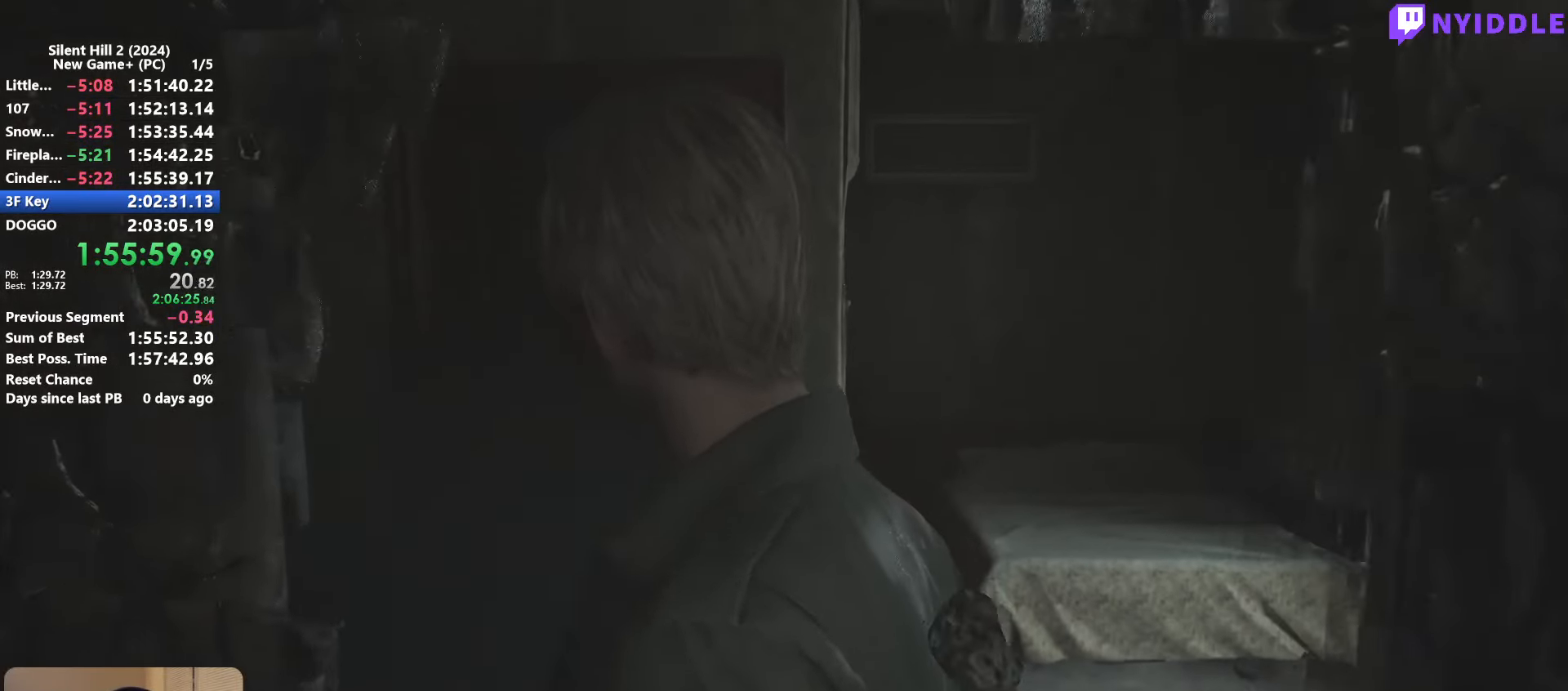
{"keys": ["d", "shift", "w"], "mouse": [], "events": [[317, "d", "up"], [500, "d", "down"]]}
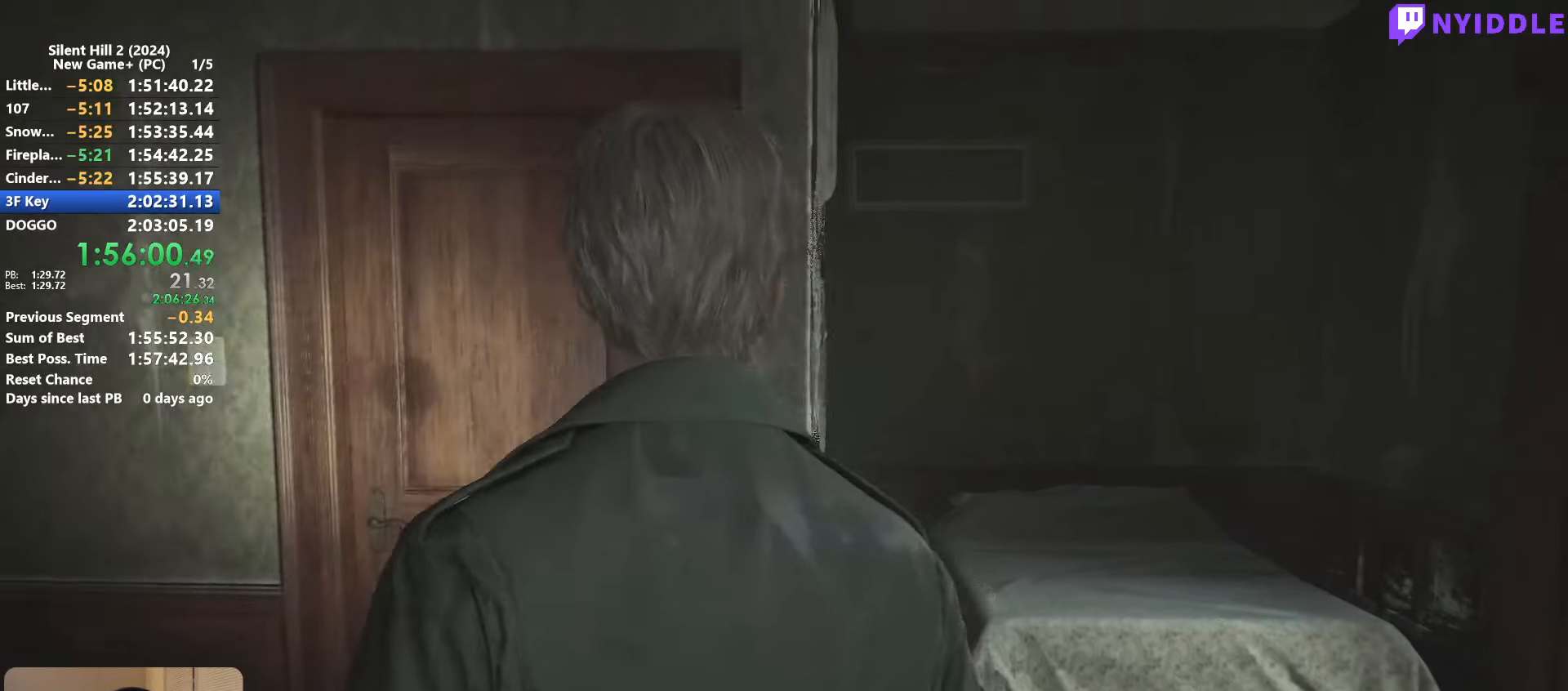
{"keys": ["shift", "w"], "mouse": [], "events": [[383, "d", "up"]]}
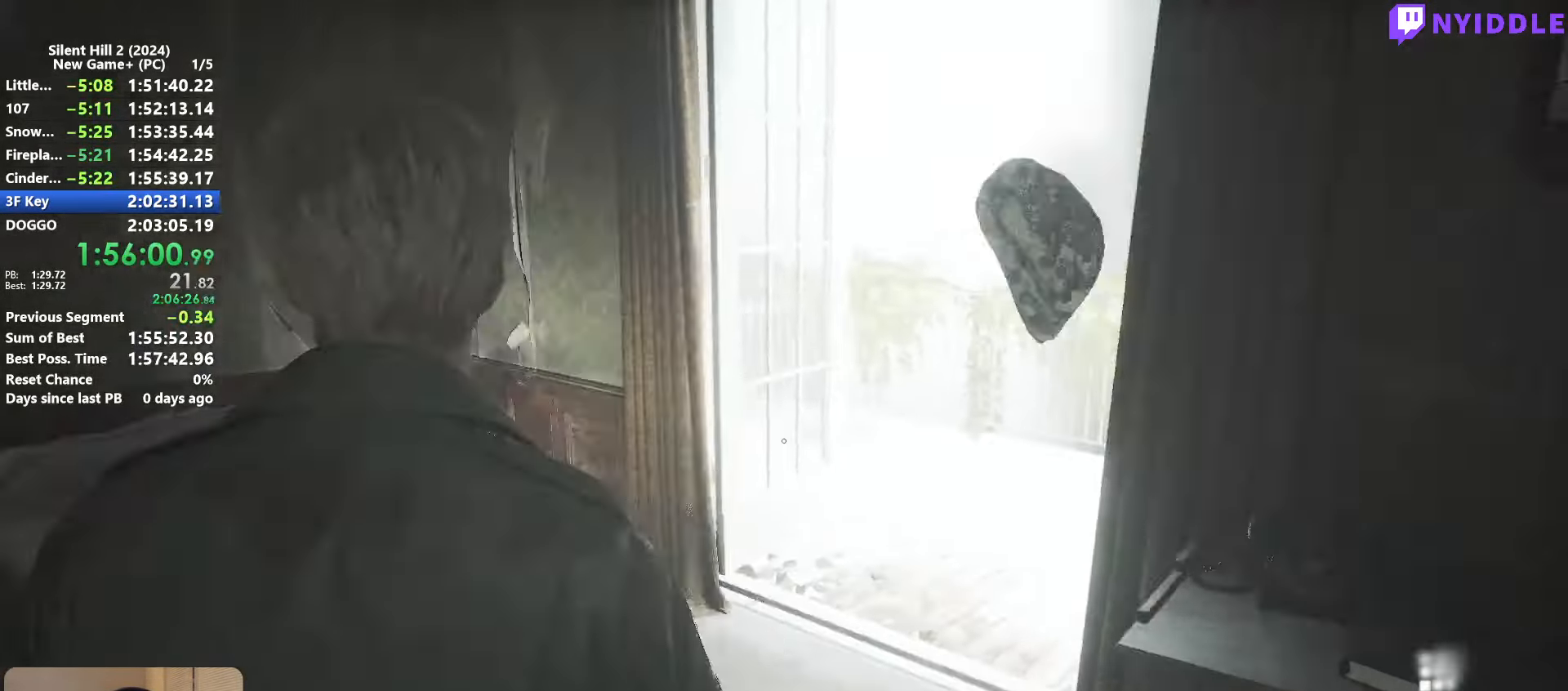
{"keys": ["shift", "w"], "mouse": [], "events": []}
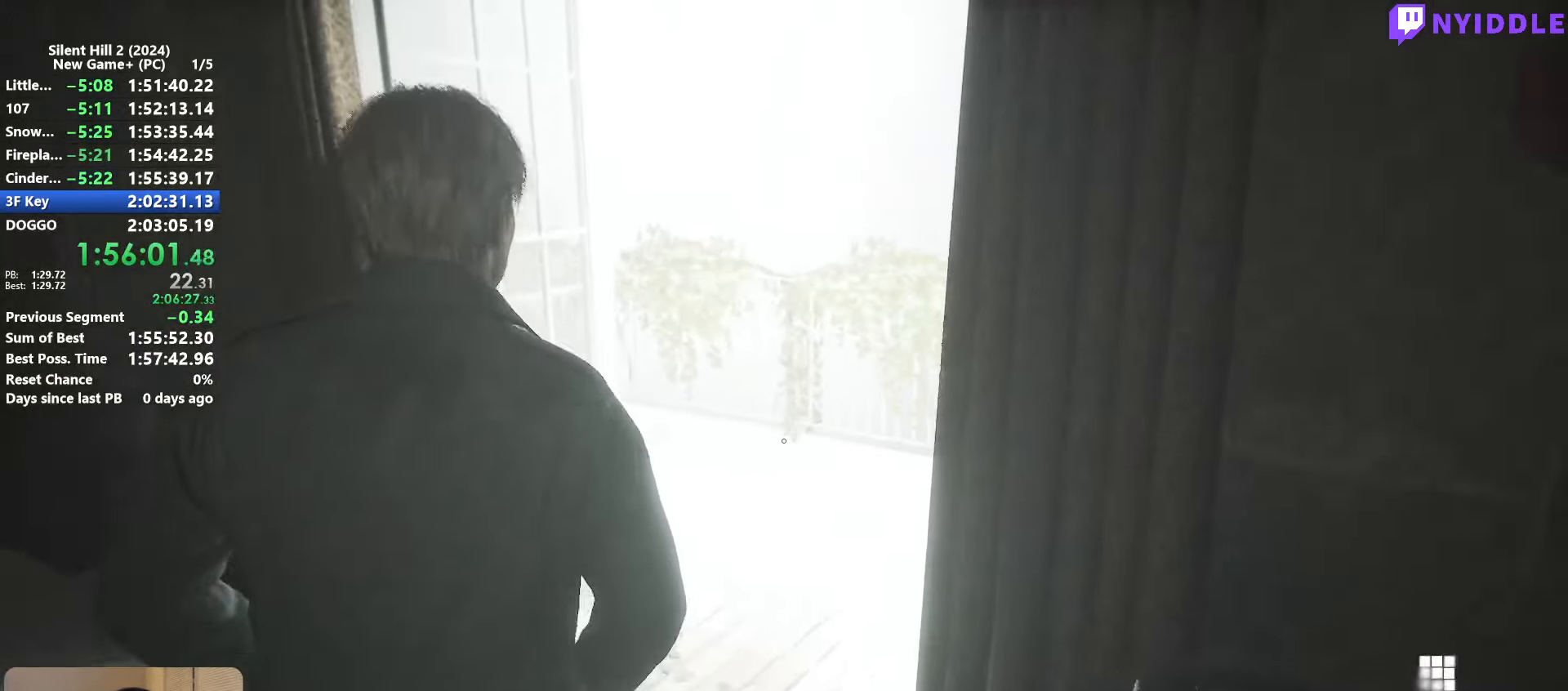
{"keys": ["shift", "w"], "mouse": [], "events": []}
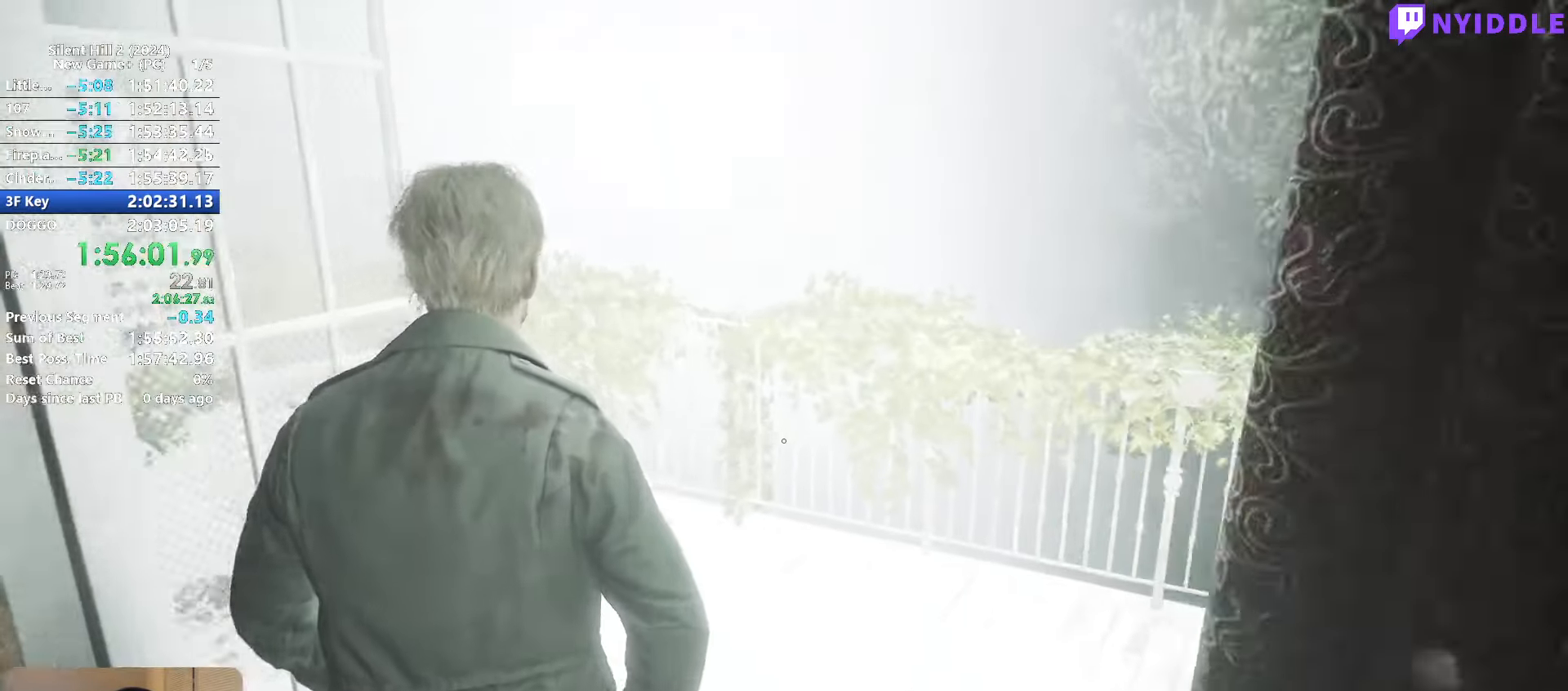
{"keys": ["shift", "w"], "mouse": [], "events": []}
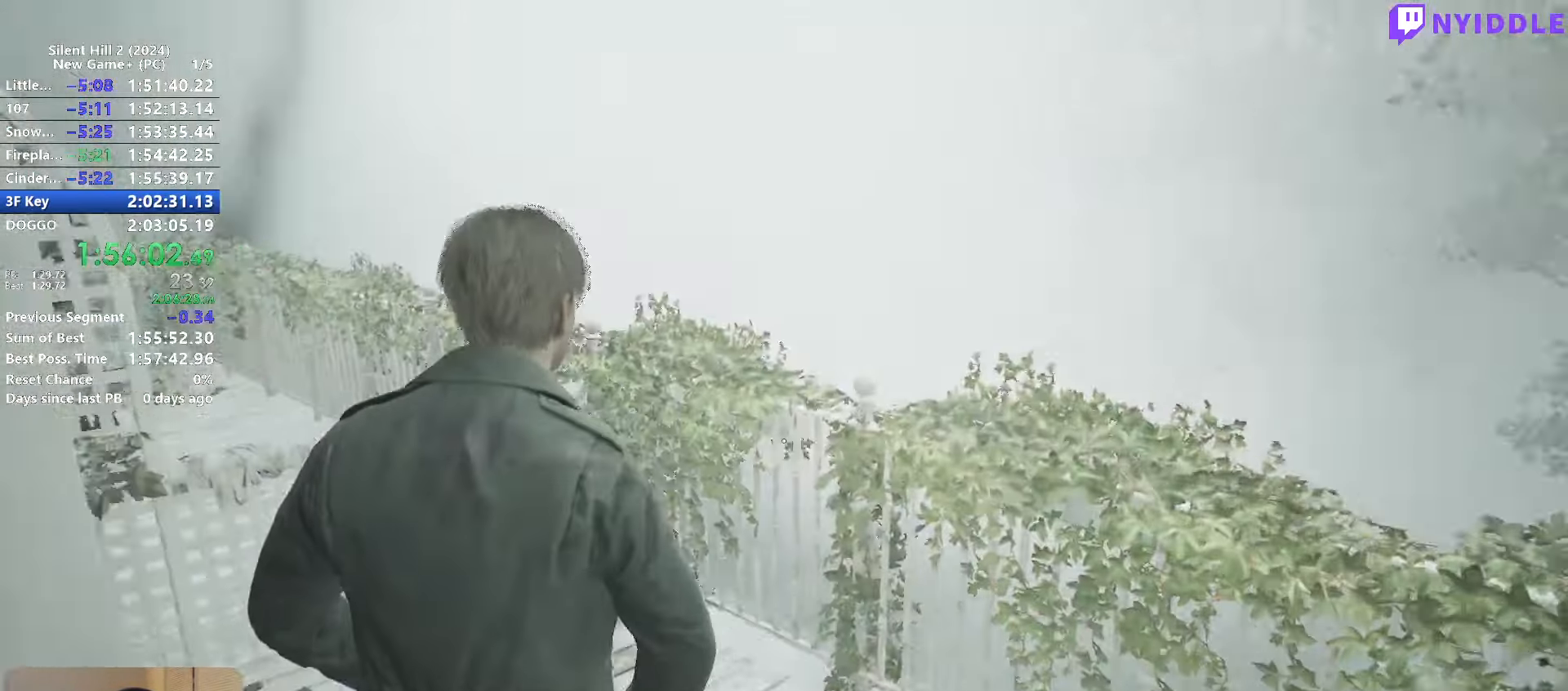
{"keys": ["shift", "w"], "mouse": [], "events": [[350, "e", "down"], [400, "e", "up"]]}
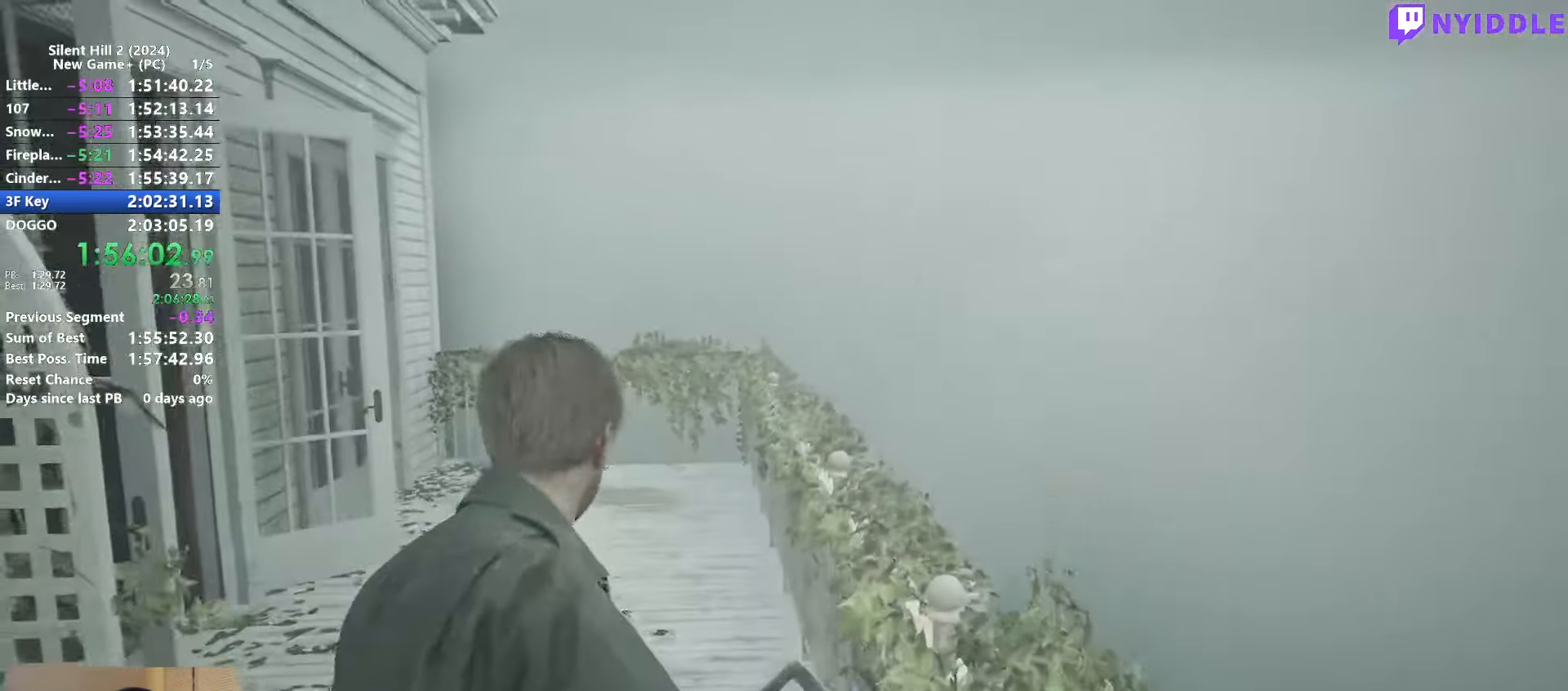
{"keys": [], "mouse": [], "events": [[33, "e", "down"], [83, "e", "up"], [83, "w", "up"], [133, "w", "down"], [183, "e", "down"], [233, "e", "up"], [233, "shift", "up"], [233, "w", "up"]]}
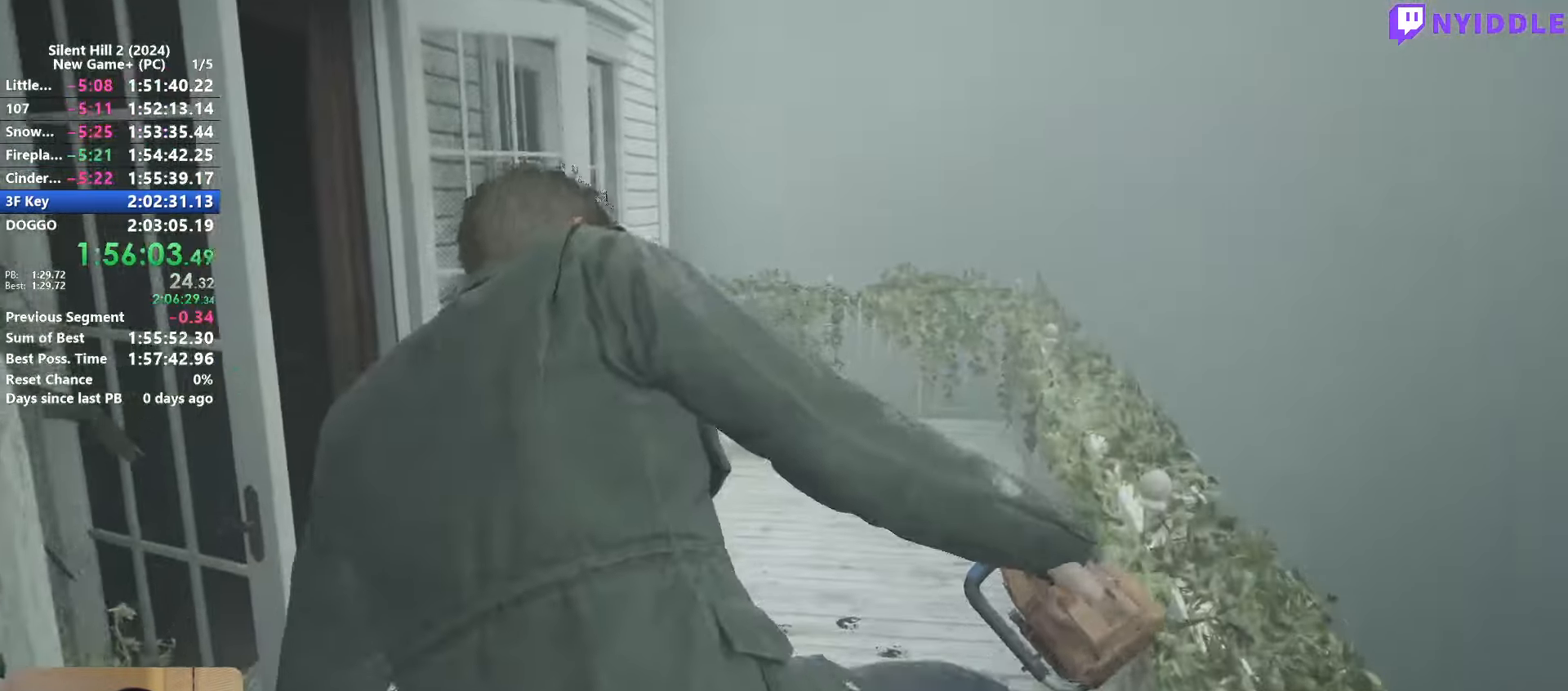
{"keys": ["shift", "w"], "mouse": [], "events": [[334, "shift", "down"], [334, "w", "down"]]}
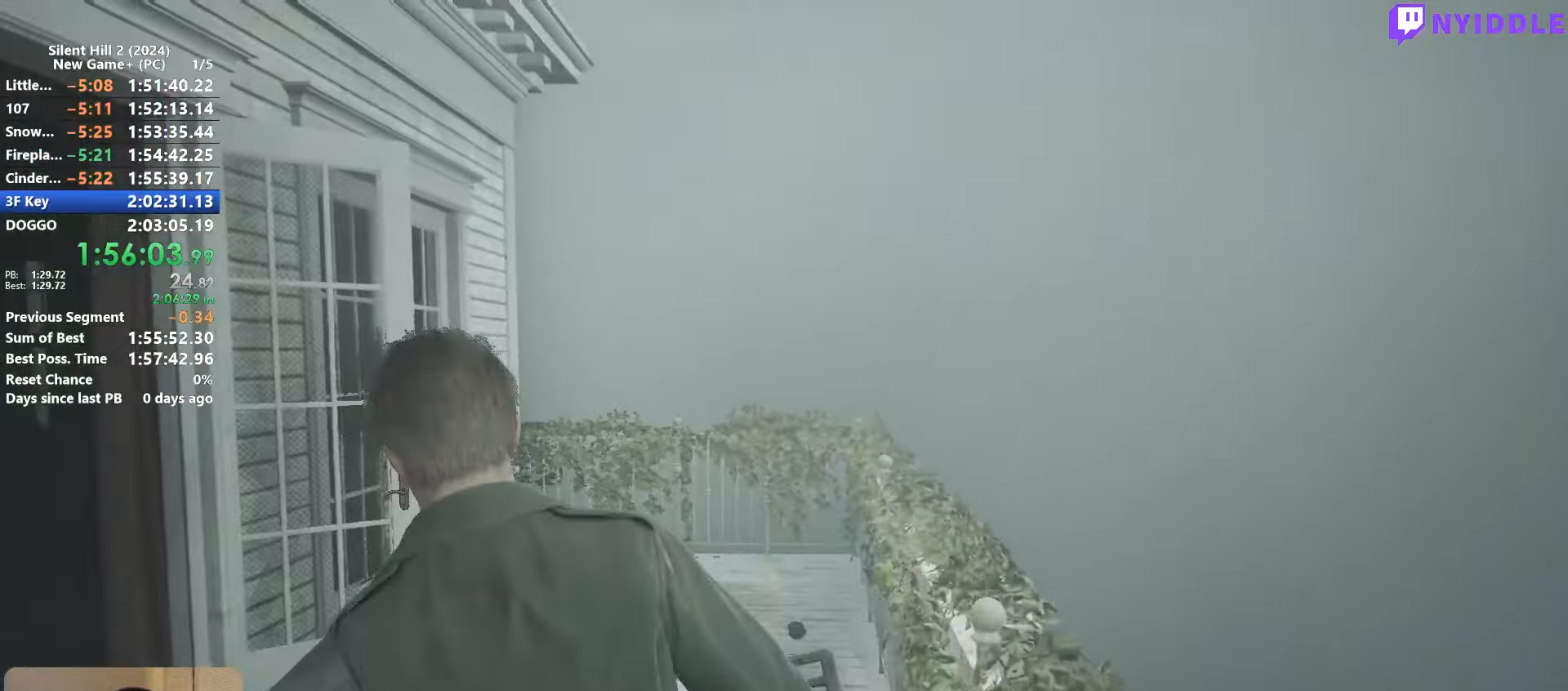
{"keys": ["shift", "w"], "mouse": [], "events": []}
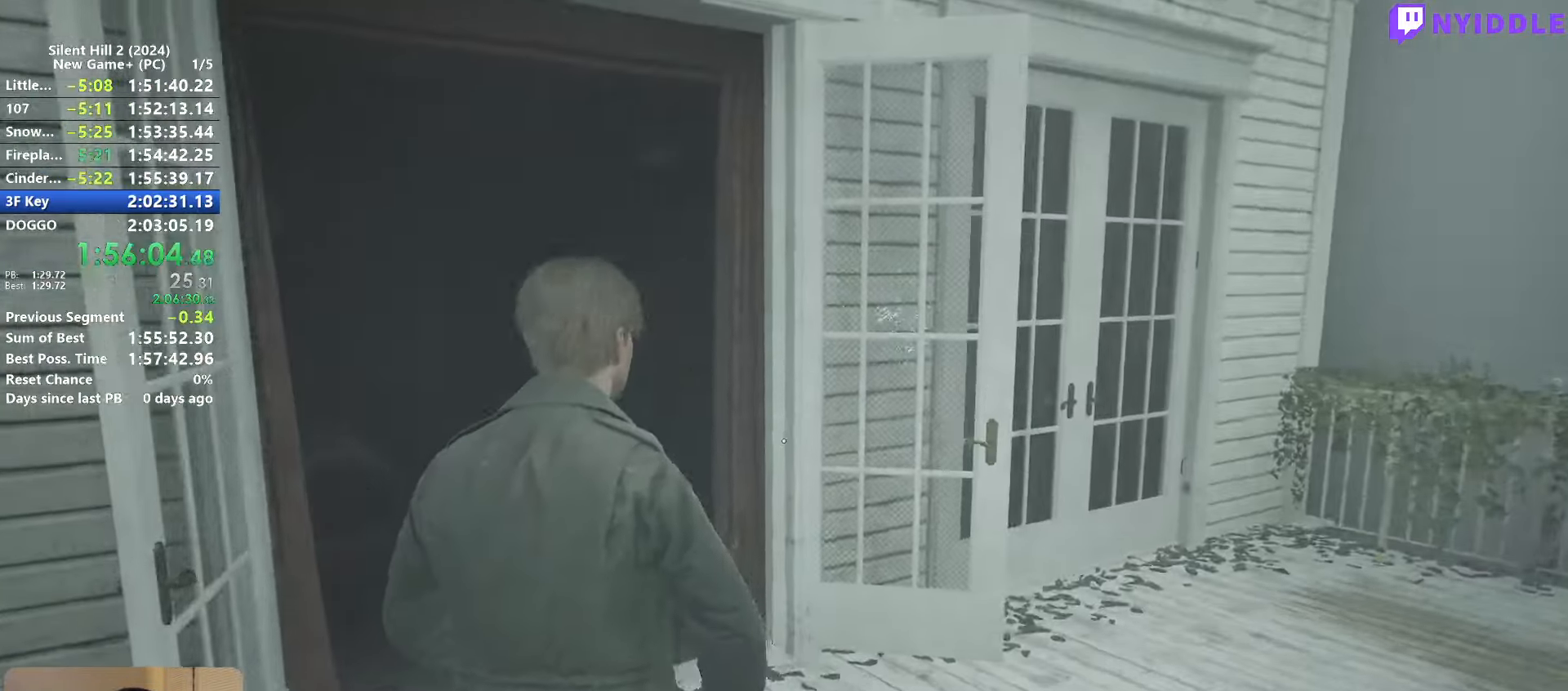
{"keys": ["shift", "w"], "mouse": [], "events": []}
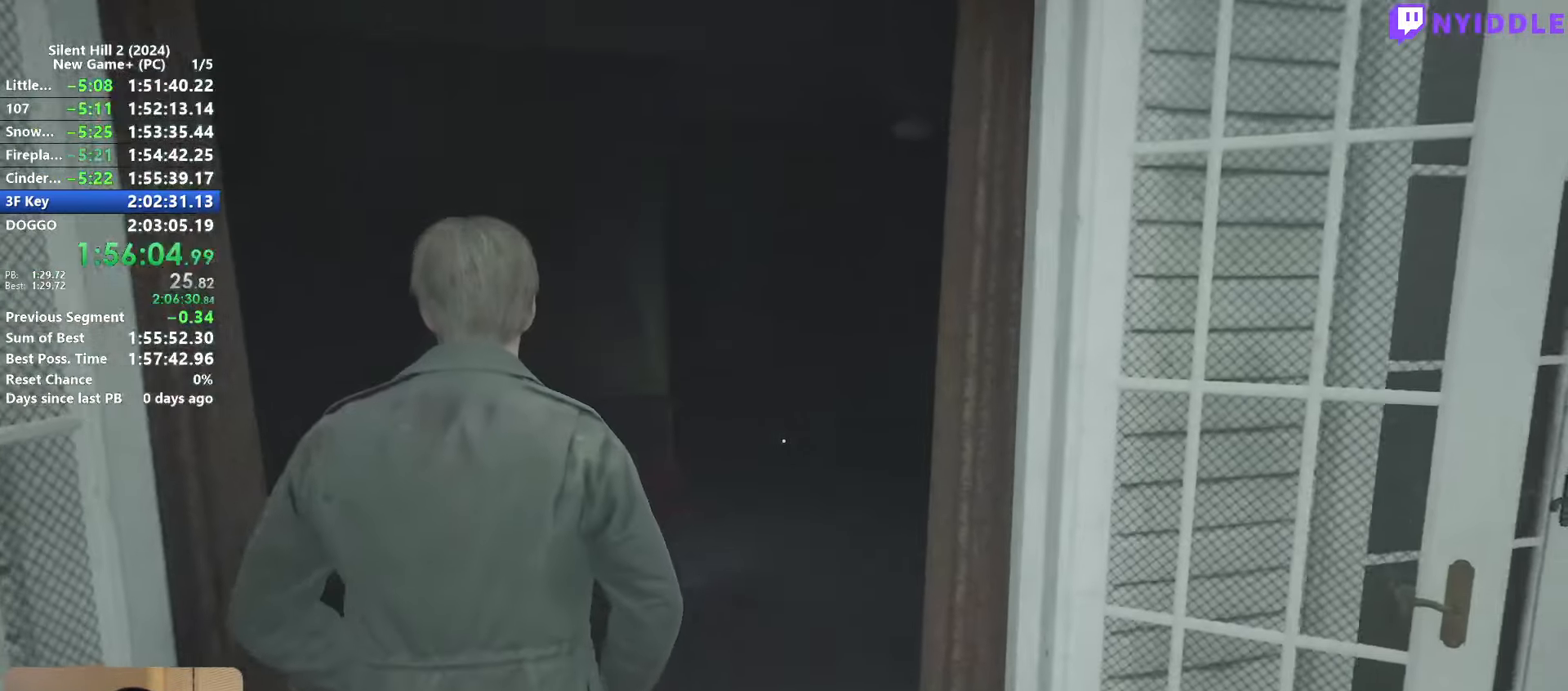
{"keys": ["shift", "w"], "mouse": [], "events": []}
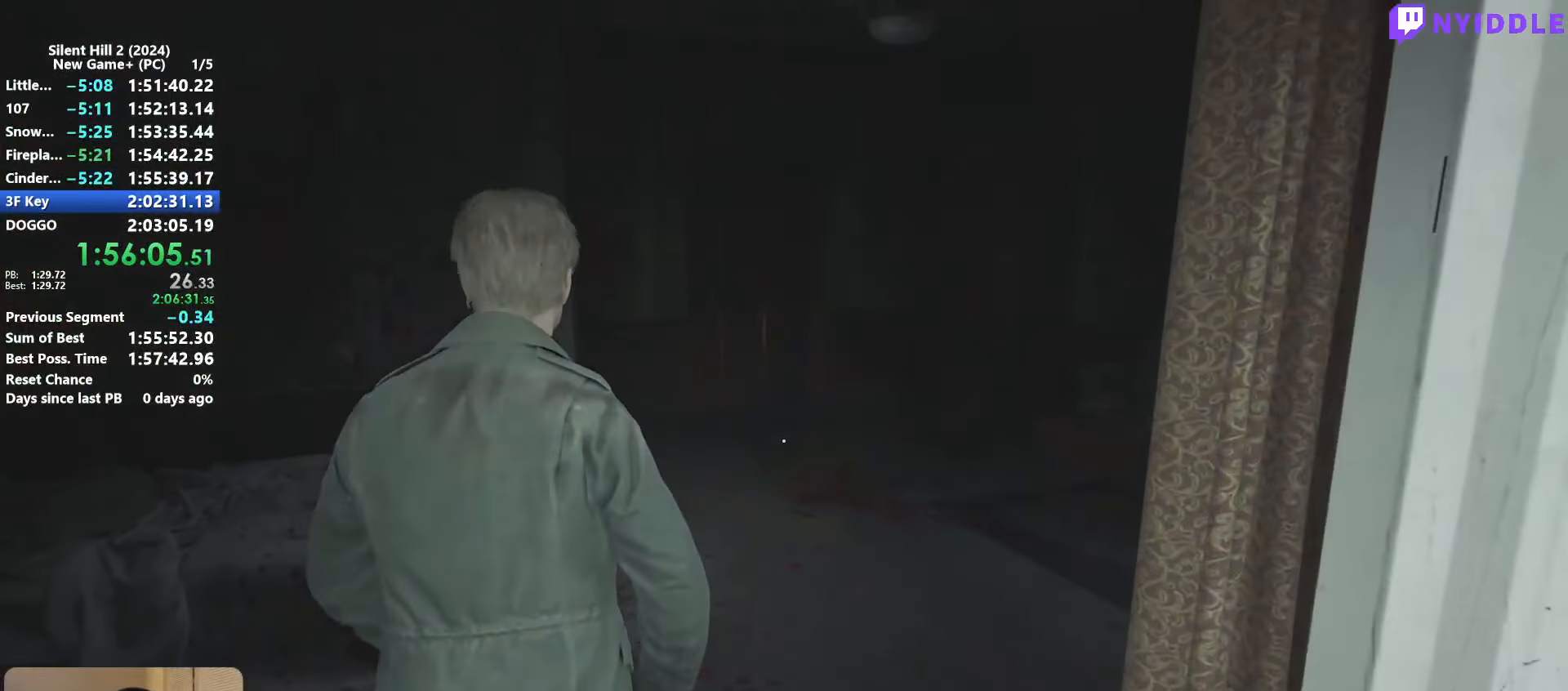
{"keys": ["shift", "w"], "mouse": [], "events": []}
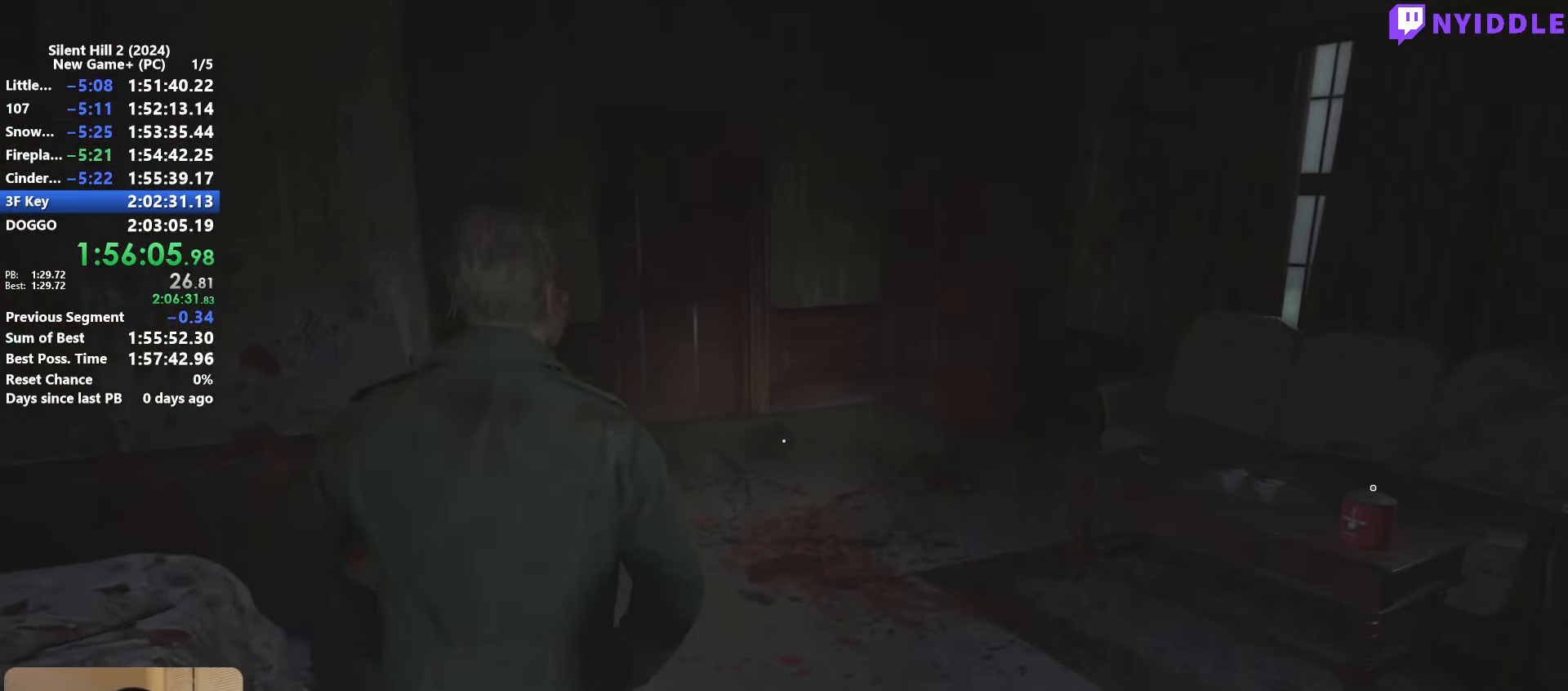
{"keys": ["shift", "w"], "mouse": [], "events": []}
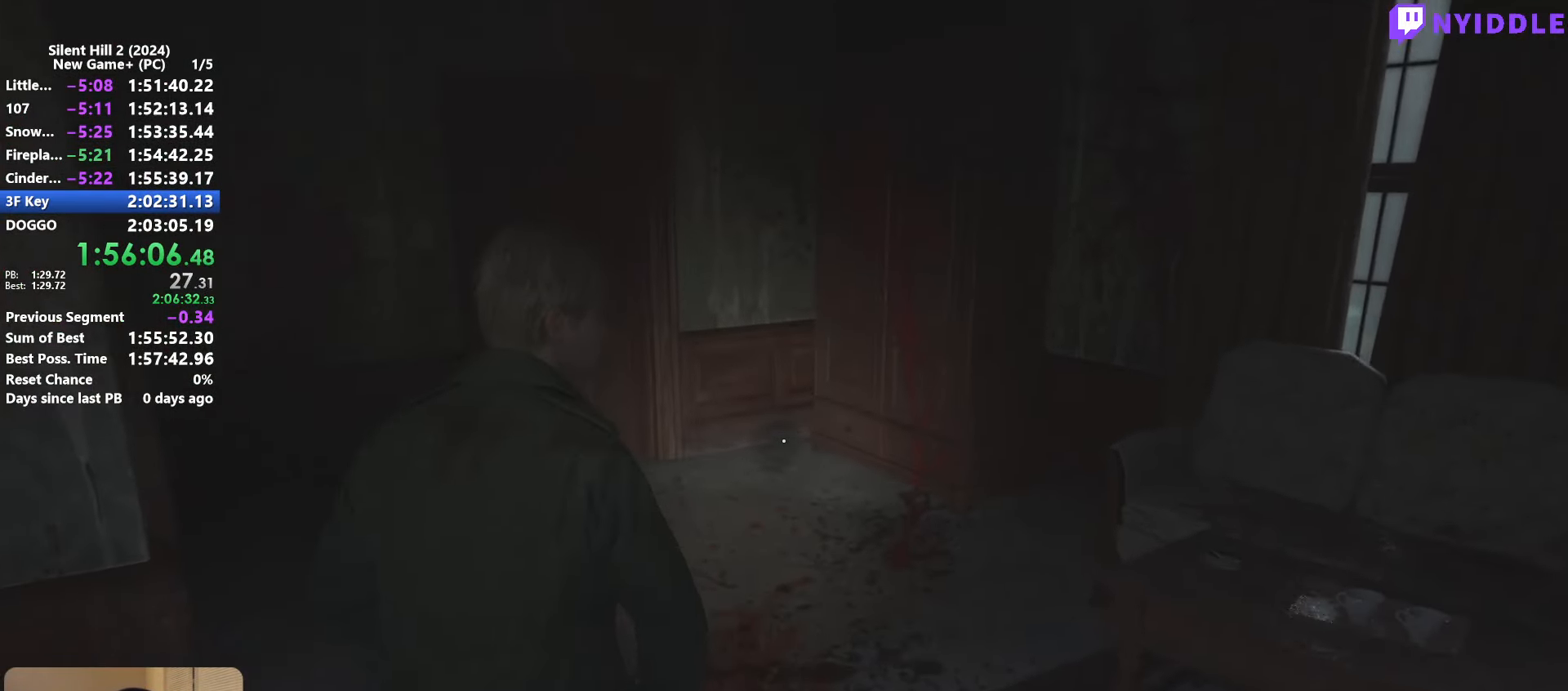
{"keys": ["shift", "w"], "mouse": [], "events": []}
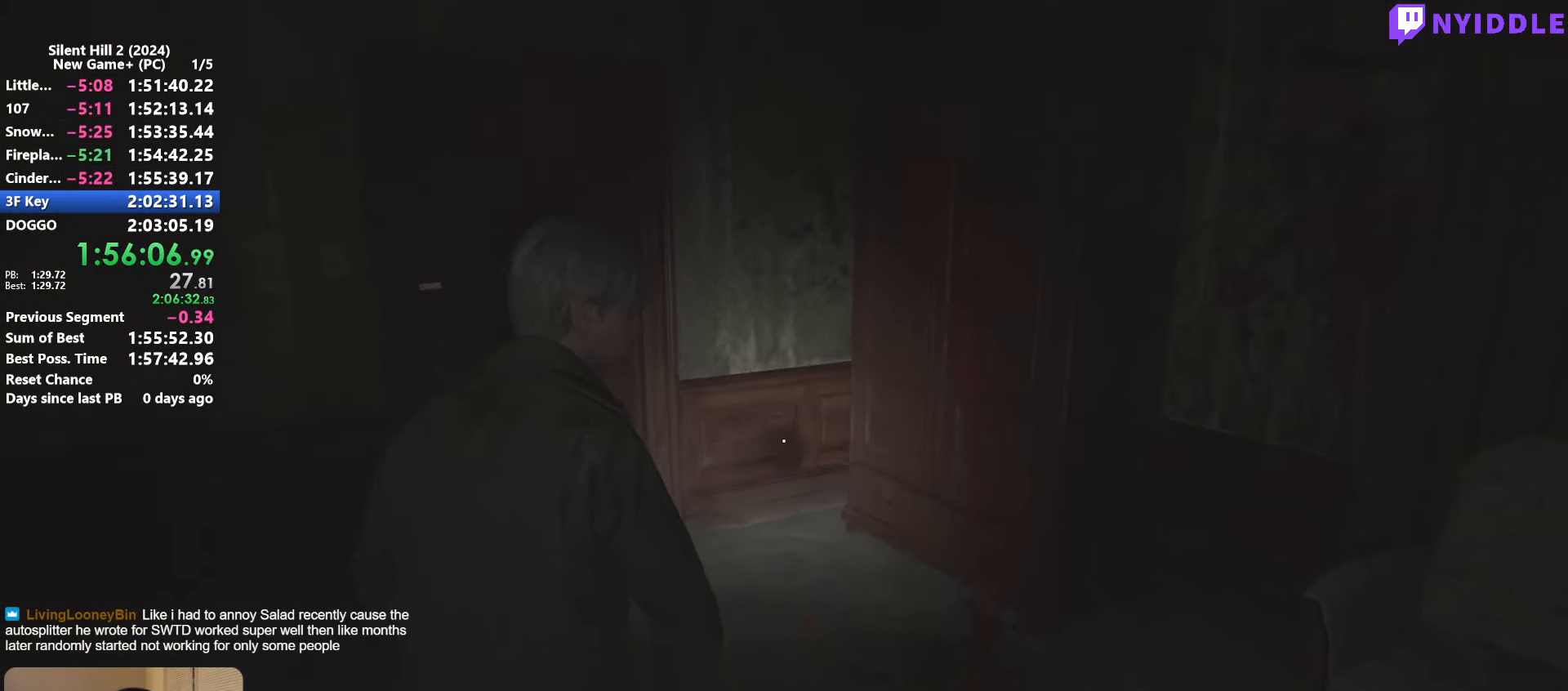
{"keys": ["shift", "w"], "mouse": [], "events": []}
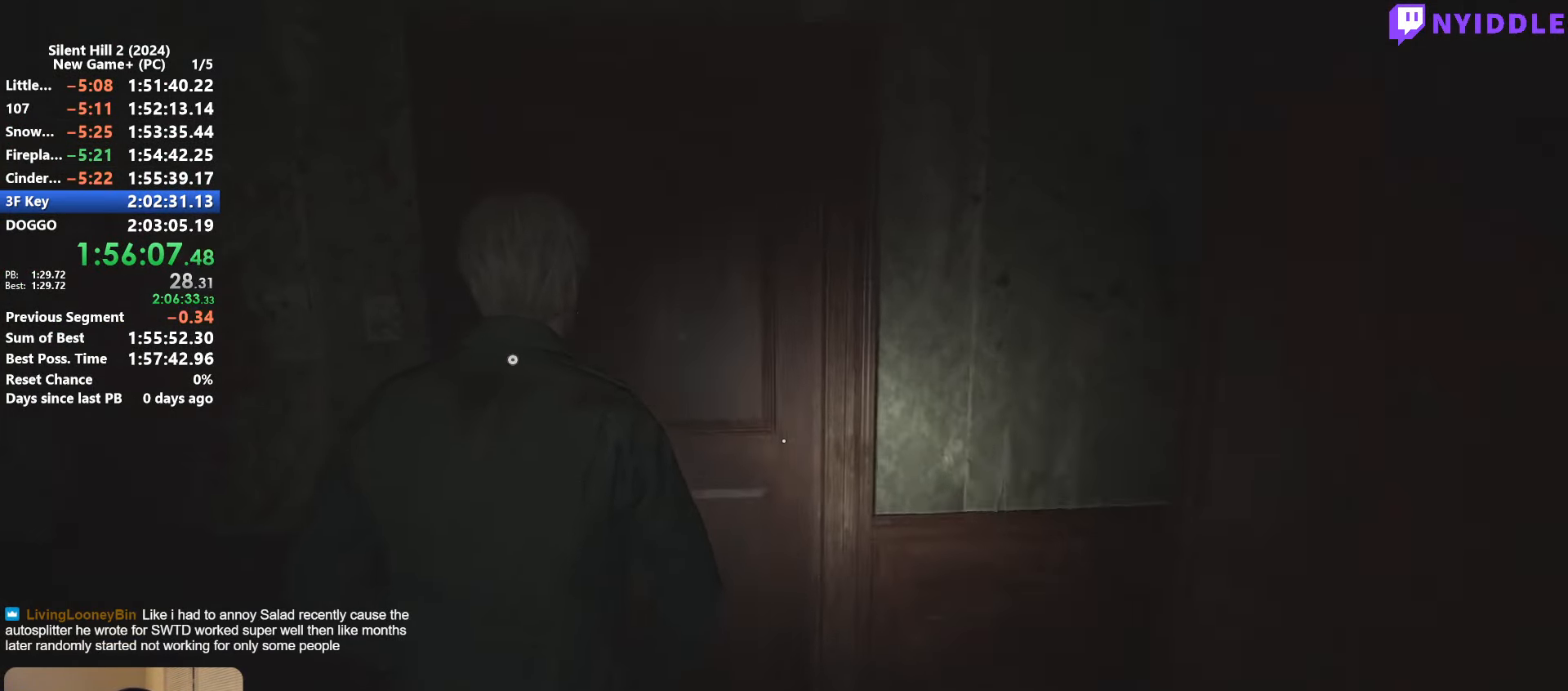
{"keys": ["e"], "mouse": [], "events": [[184, "shift", "up"], [234, "e", "down"], [234, "w", "up"], [267, "e", "up"], [317, "e", "down"], [367, "e", "up"], [467, "e", "down"]]}
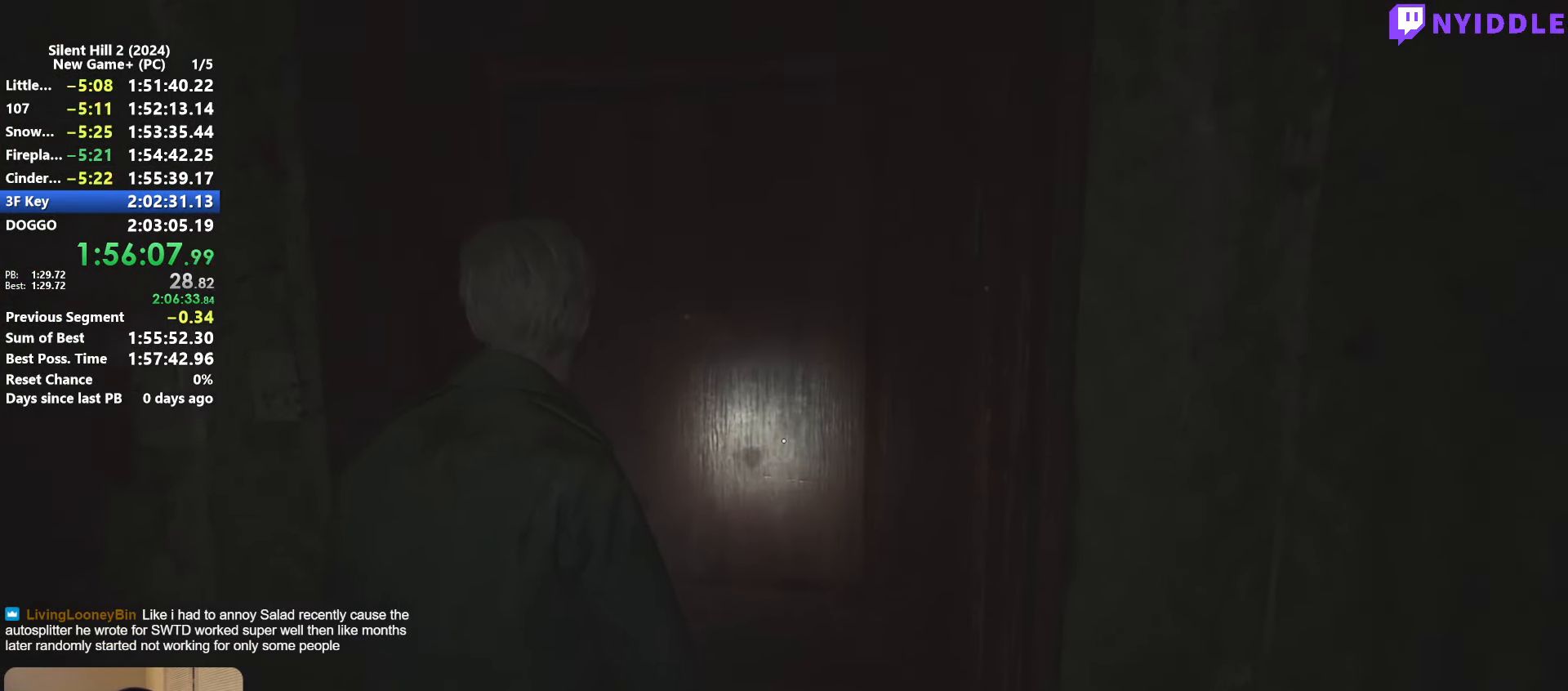
{"keys": ["e"], "mouse": [], "events": [[17, "e", "up"], [100, "e", "down"], [150, "e", "up"], [200, "e", "down"], [284, "e", "up"], [334, "e", "down"], [434, "e", "up"], [484, "e", "down"]]}
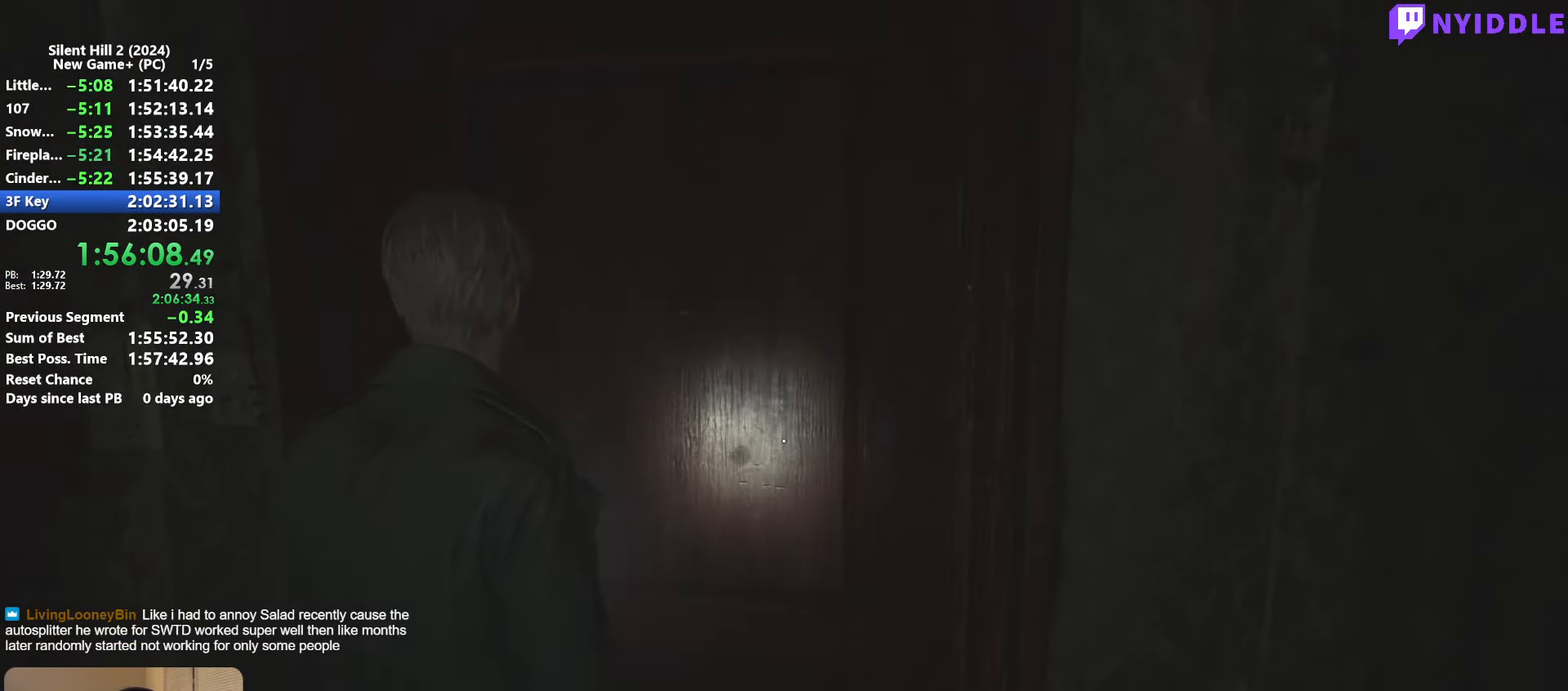
{"keys": [], "mouse": [], "events": [[17, "e", "up"], [167, "e", "down"], [217, "e", "up"]]}
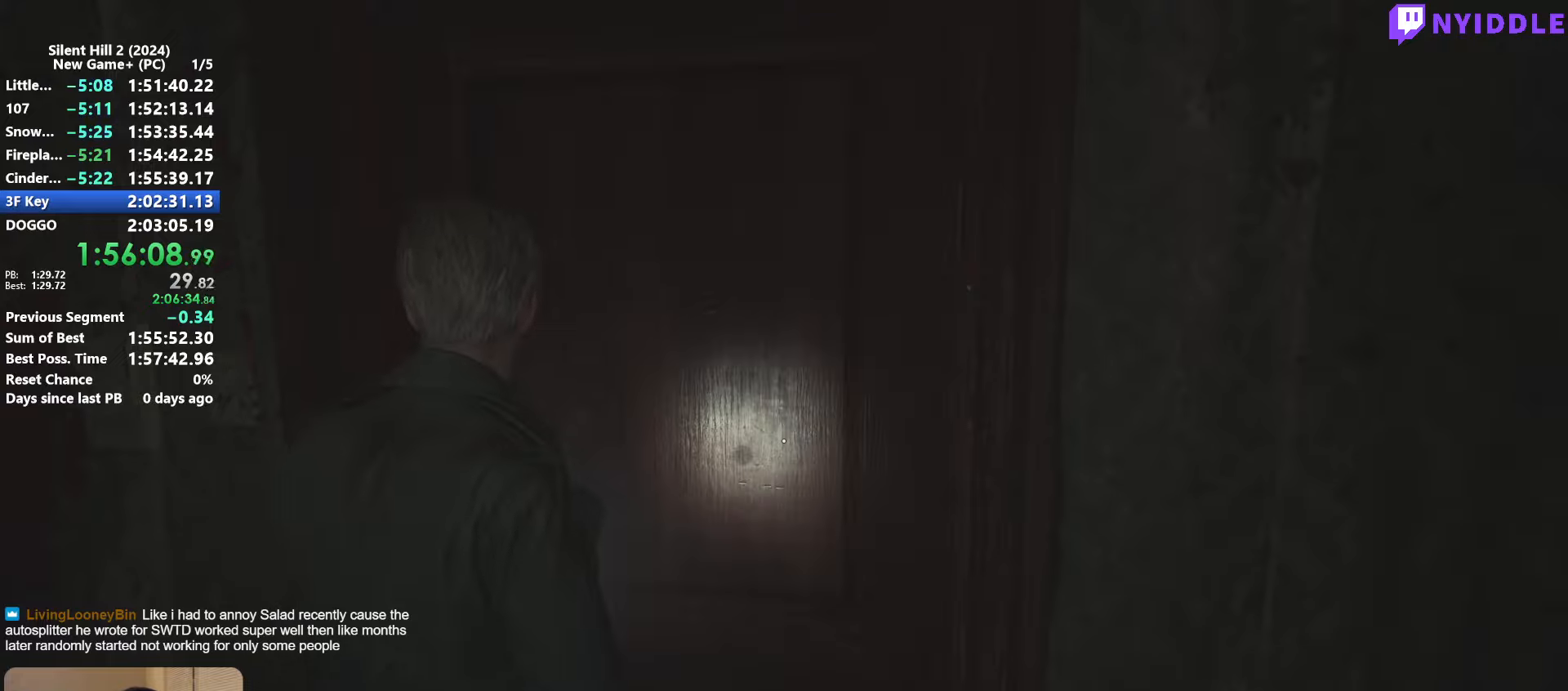
{"keys": ["shift", "w"], "mouse": [], "events": [[183, "w", "down"], [266, "shift", "down"]]}
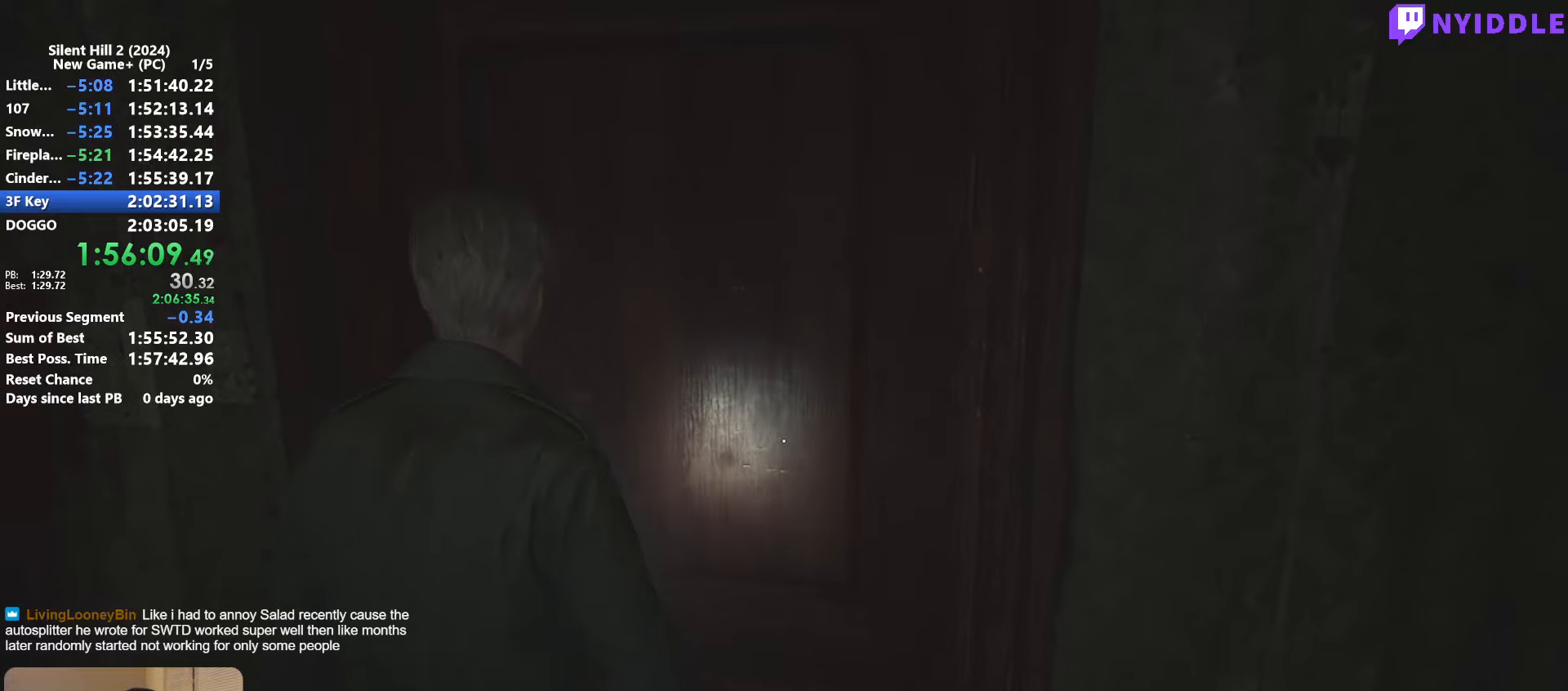
{"keys": ["shift", "w"], "mouse": [], "events": []}
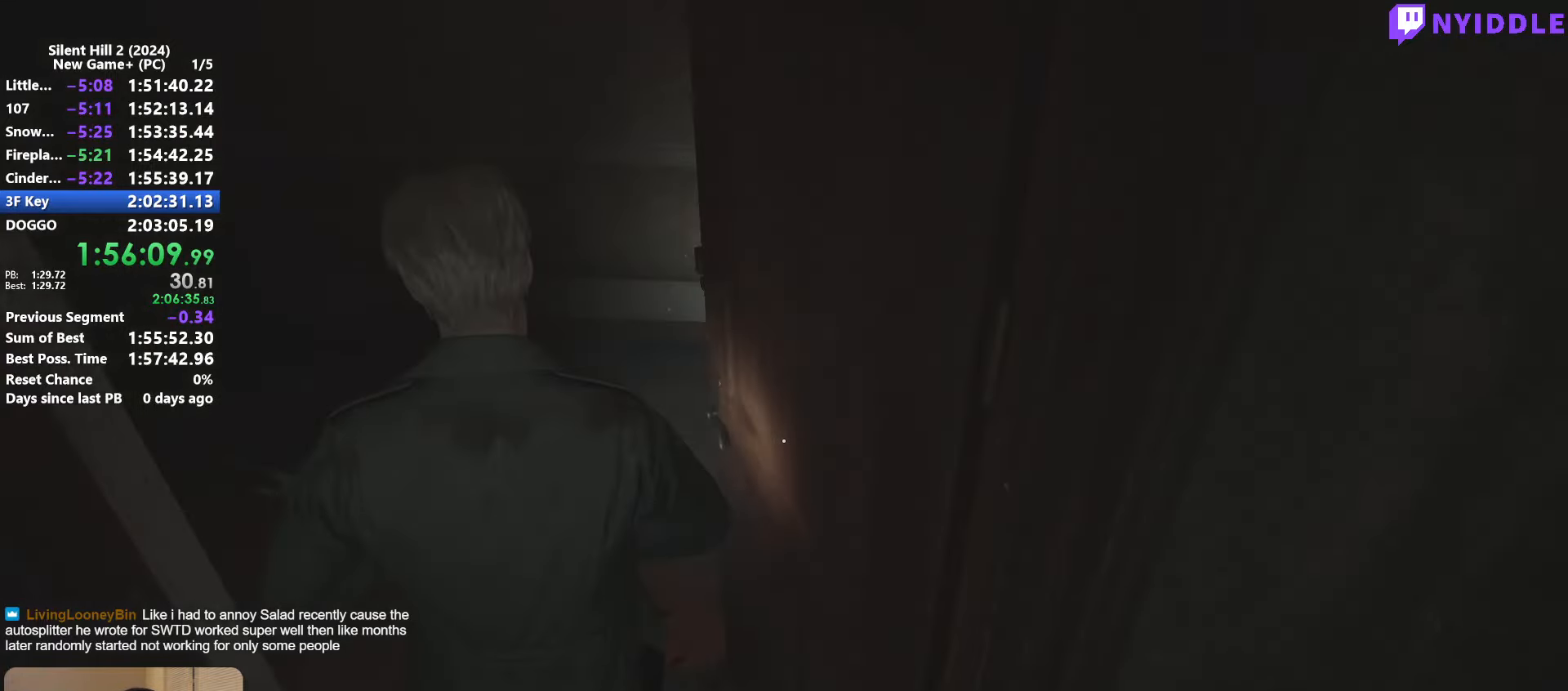
{"keys": ["shift", "w"], "mouse": [], "events": []}
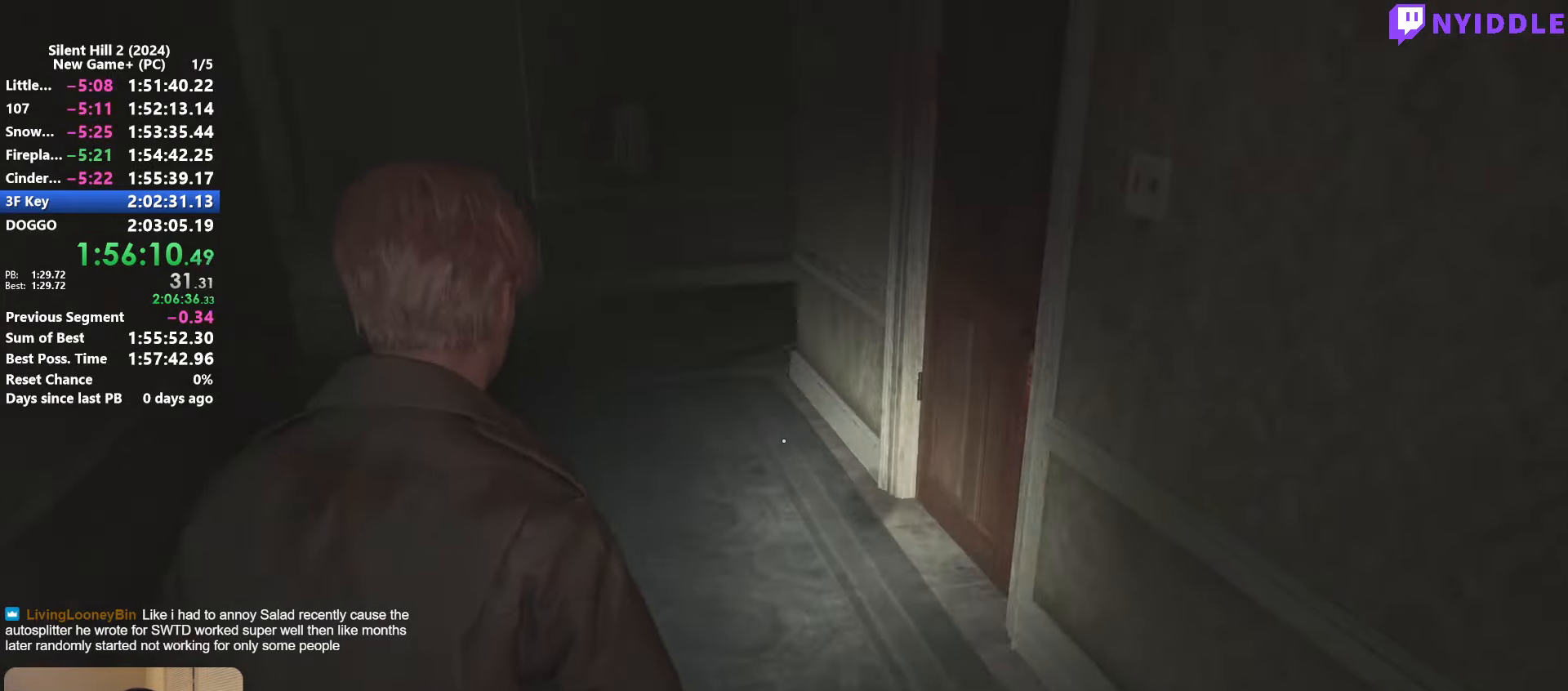
{"keys": ["shift", "w"], "mouse": [], "events": []}
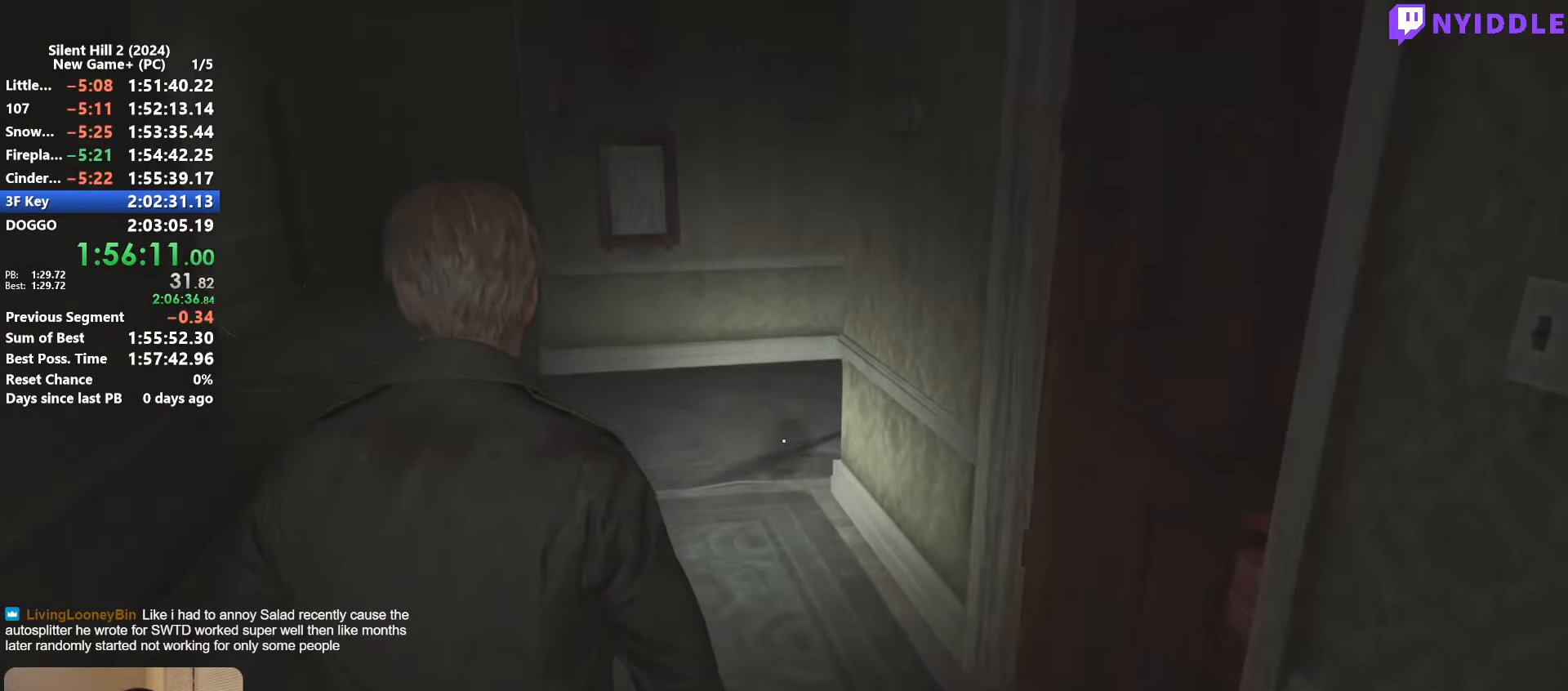
{"keys": ["shift", "w"], "mouse": [], "events": []}